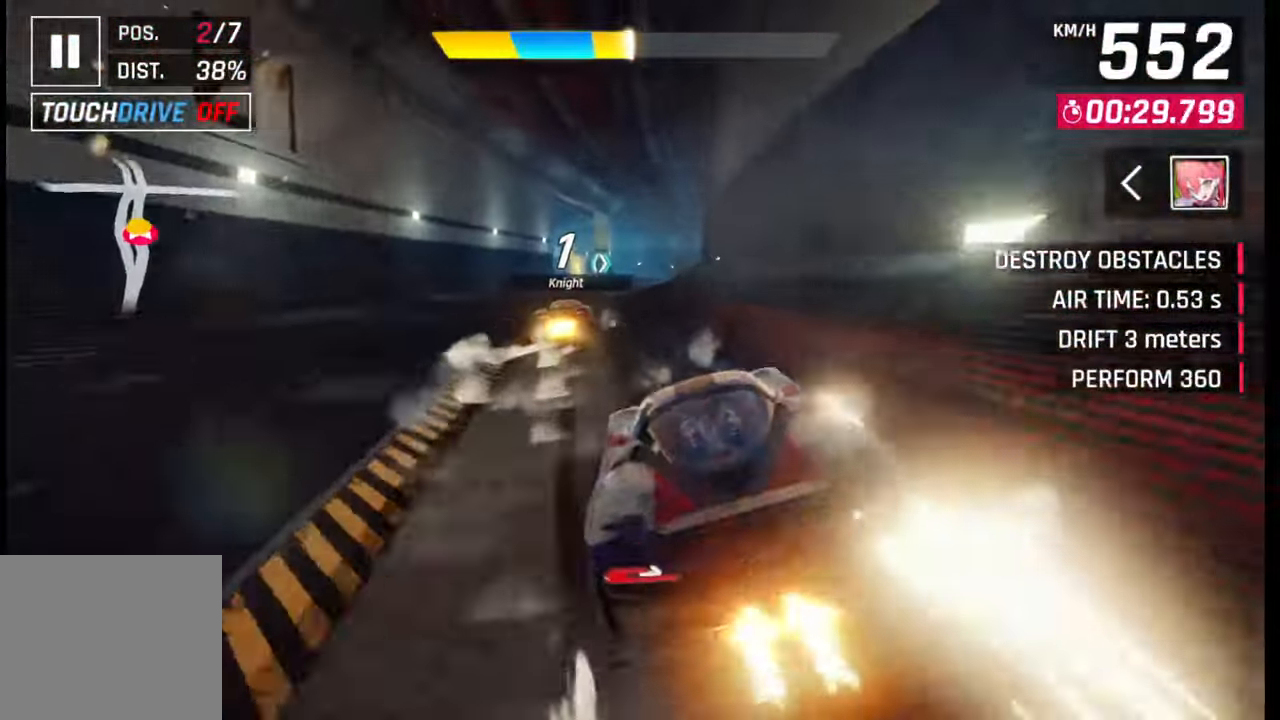
Gameplay with a controller (PlayStation layout); each line is a JSON object with the inputs held at the frame after it. "events" lists button and stick changes between this image and that frame as [ms after this image, input, new state], when the widget could be followed in between.
{"buttons": [], "left_stick": "left", "right_stick": "center", "events": [[200, "SQUARE", "down"], [233, "SQUARE", "up"]]}
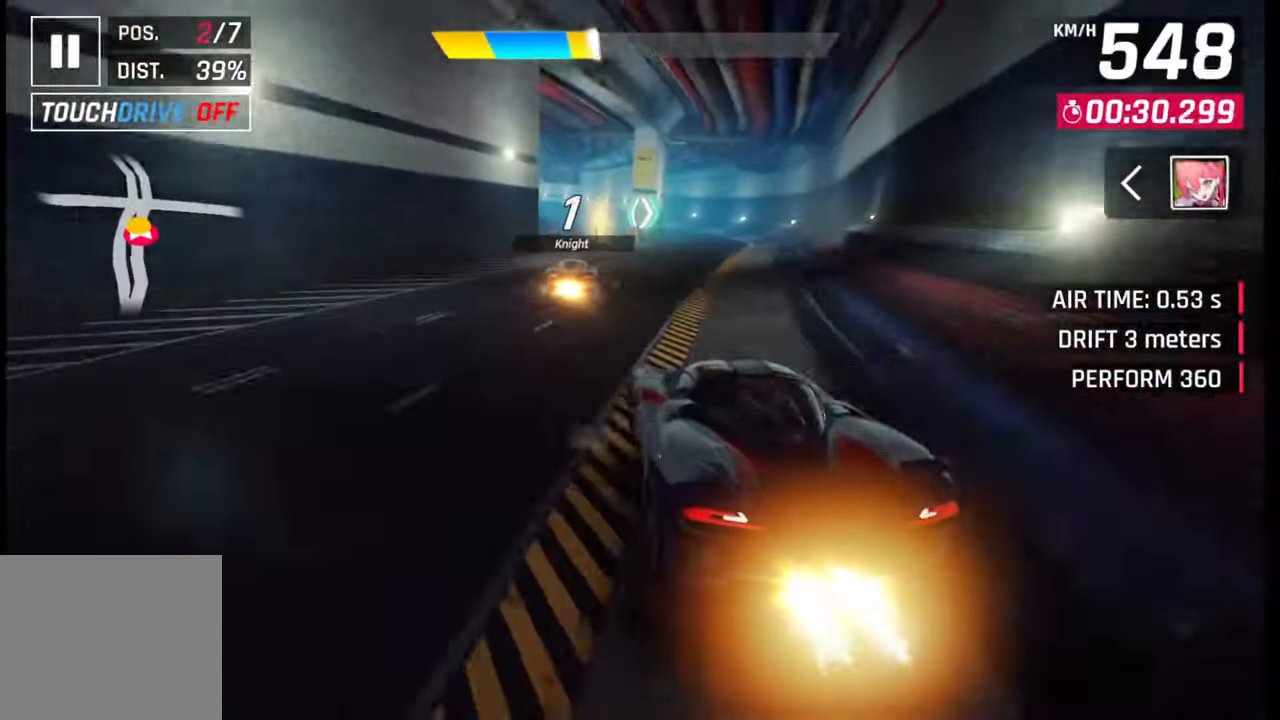
{"buttons": [], "left_stick": "right", "right_stick": "center", "events": [[83, "left_stick", "center"], [183, "SQUARE", "down"], [250, "SQUARE", "up"], [400, "CROSS", "down"], [450, "left_stick", "right"], [467, "CROSS", "up"]]}
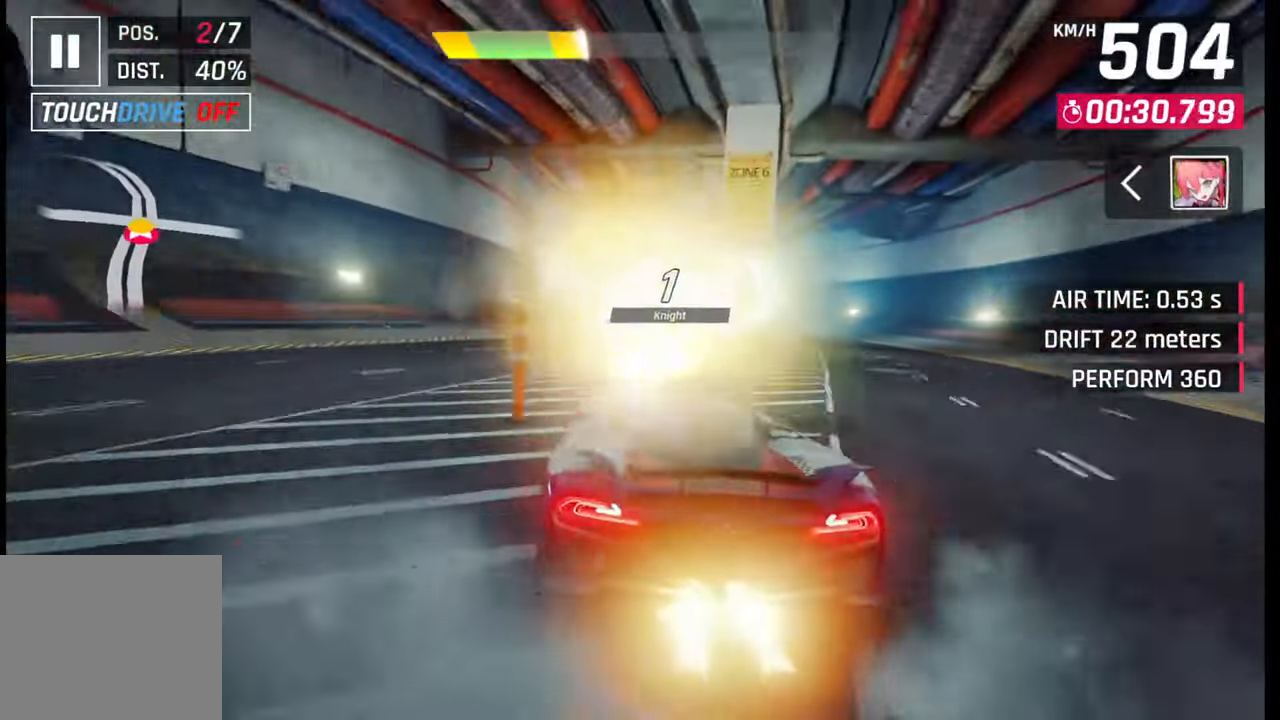
{"buttons": ["SQUARE"], "left_stick": "center", "right_stick": "center", "events": [[400, "left_stick", "center"], [450, "SQUARE", "down"]]}
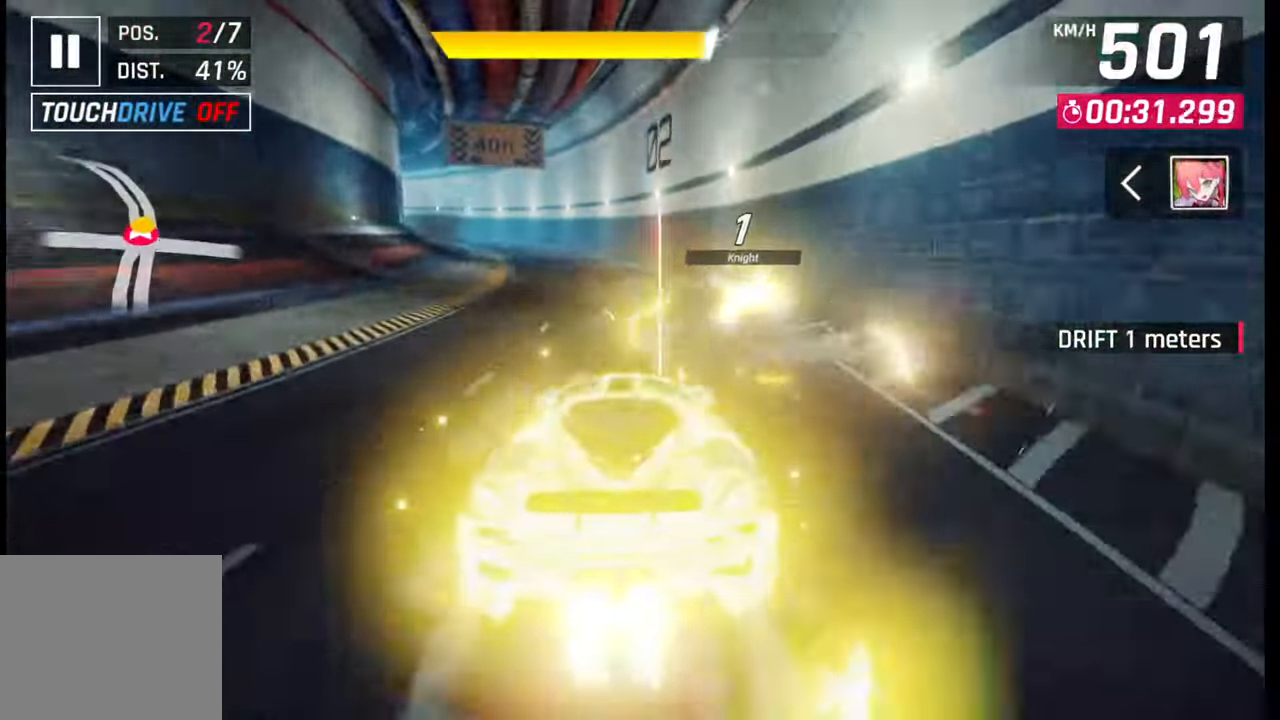
{"buttons": [], "left_stick": "center", "right_stick": "center", "events": [[17, "SQUARE", "up"]]}
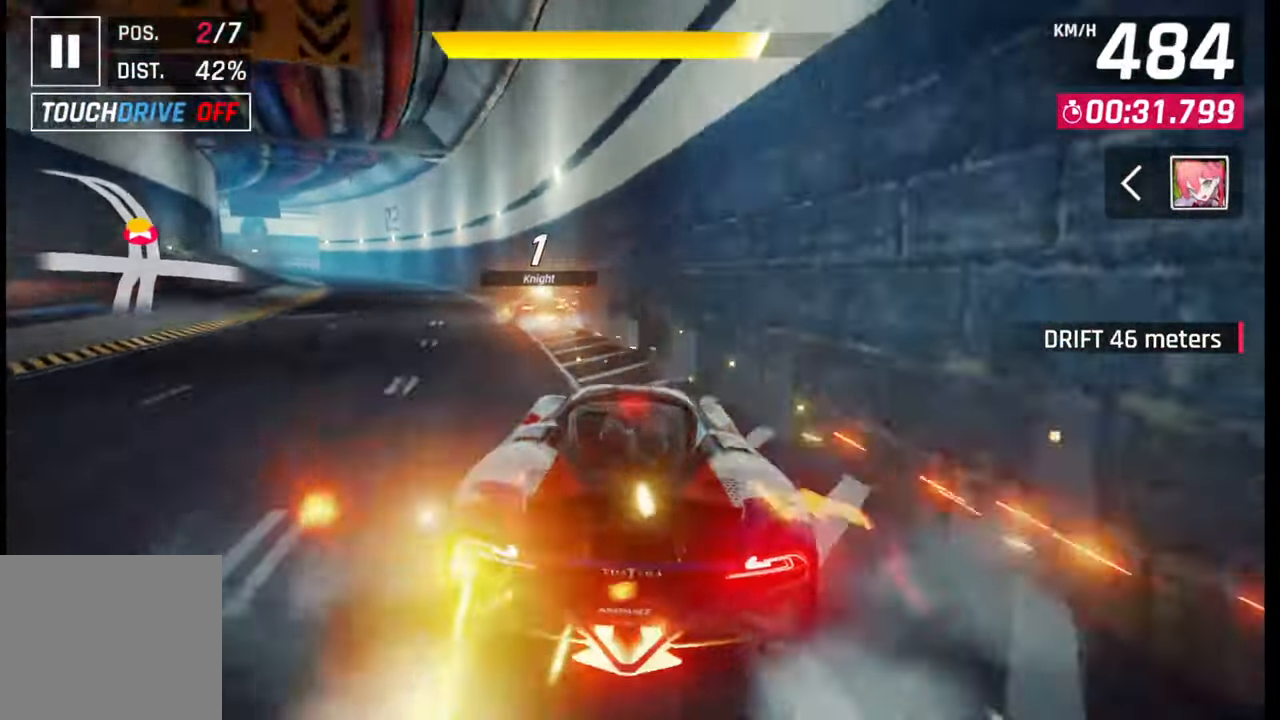
{"buttons": [], "left_stick": "center", "right_stick": "center", "events": [[83, "SQUARE", "down"], [183, "SQUARE", "up"]]}
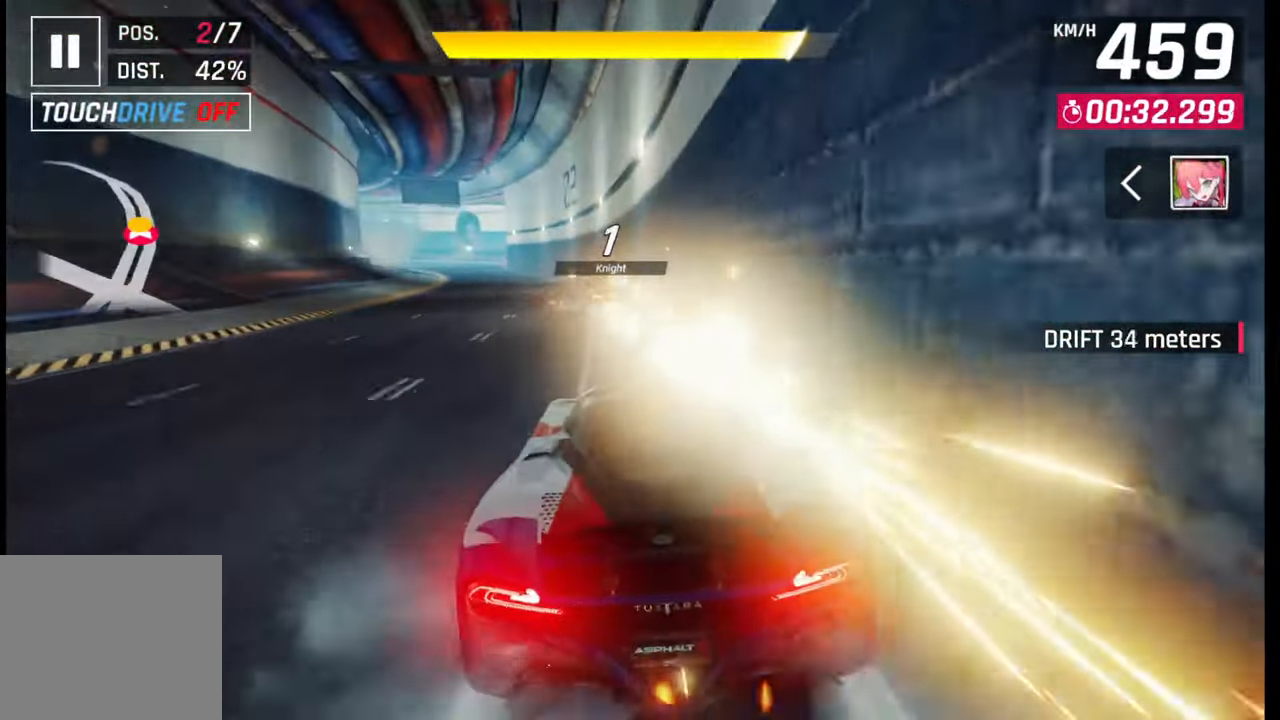
{"buttons": [], "left_stick": "center", "right_stick": "center", "events": []}
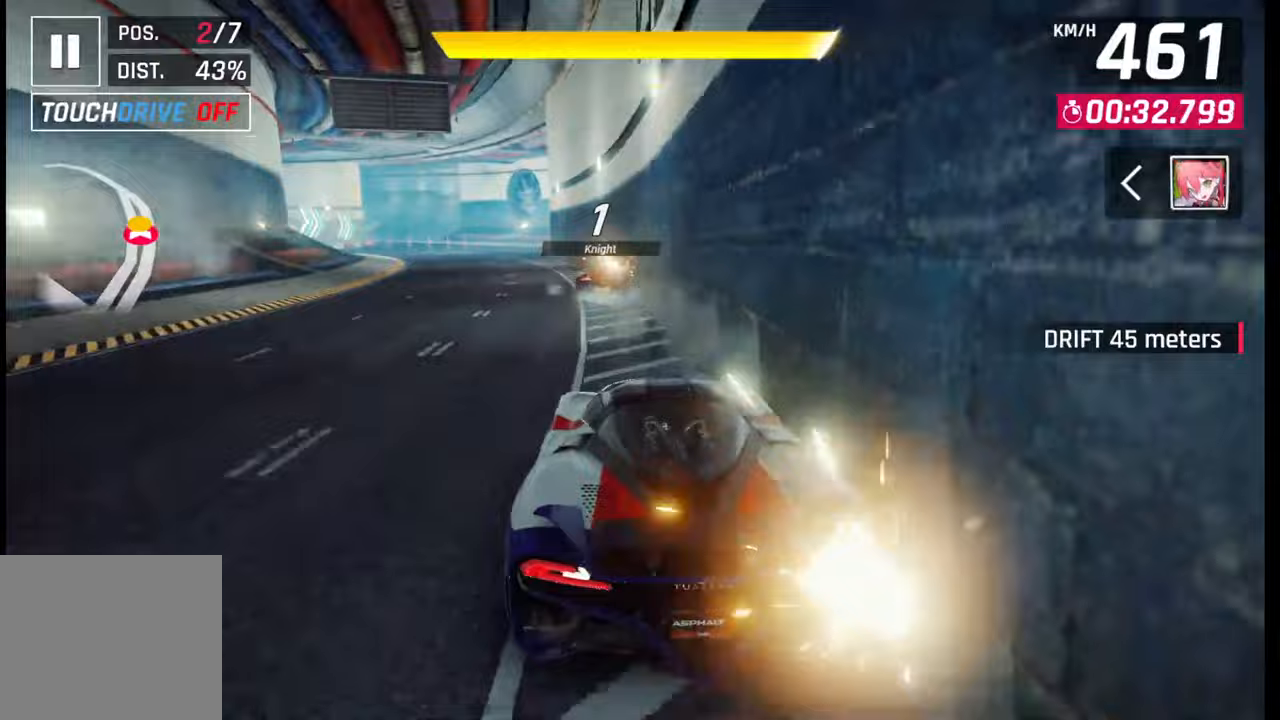
{"buttons": [], "left_stick": "center", "right_stick": "center", "events": [[167, "SQUARE", "down"], [217, "SQUARE", "up"]]}
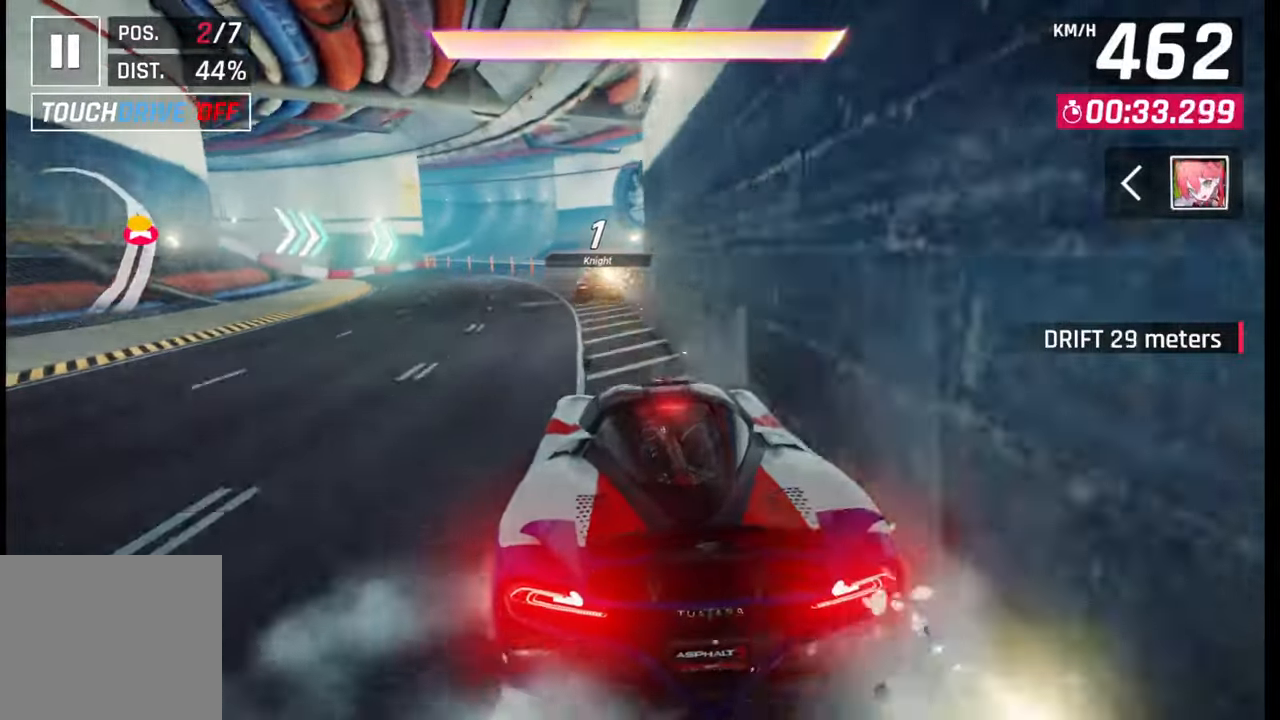
{"buttons": ["CROSS"], "left_stick": "left", "right_stick": "center", "events": [[33, "SQUARE", "down"], [100, "SQUARE", "up"], [167, "left_stick", "left"], [433, "CROSS", "down"]]}
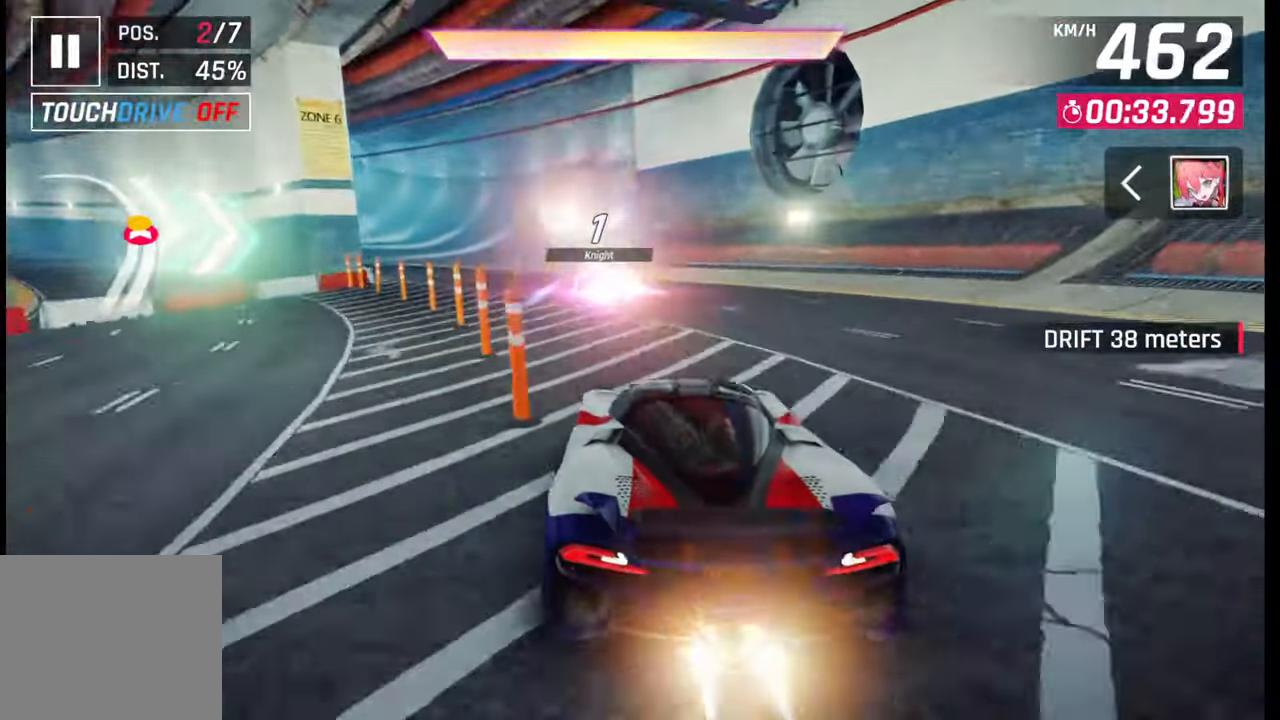
{"buttons": ["CROSS", "R1"], "left_stick": "left", "right_stick": "center", "events": [[33, "CROSS", "up"], [200, "CROSS", "down"], [283, "CROSS", "up"], [433, "CROSS", "down"], [467, "R1", "down"]]}
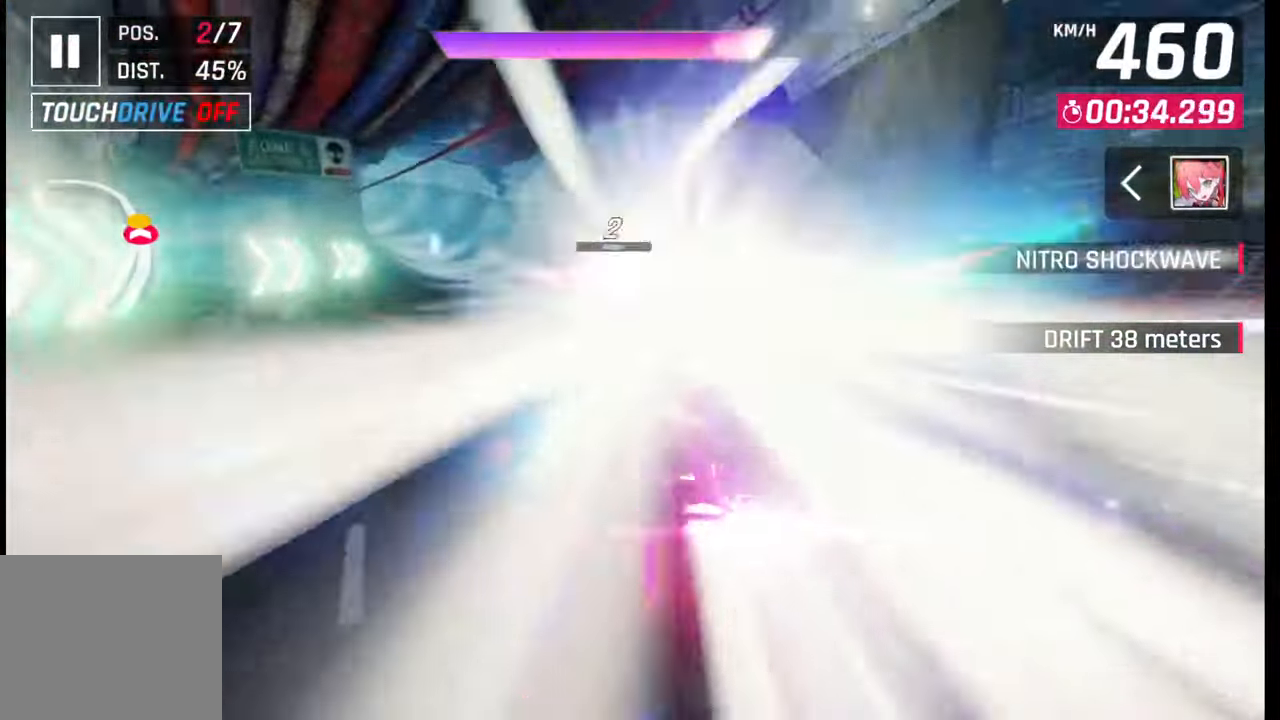
{"buttons": ["CROSS", "R1"], "left_stick": "left", "right_stick": "center", "events": [[33, "CROSS", "up"], [50, "R1", "up"], [133, "CROSS", "down"], [133, "R1", "down"], [217, "CROSS", "up"], [217, "R1", "up"], [300, "CROSS", "down"], [300, "R1", "down"], [383, "CROSS", "up"], [383, "R1", "up"], [467, "CROSS", "down"], [467, "R1", "down"]]}
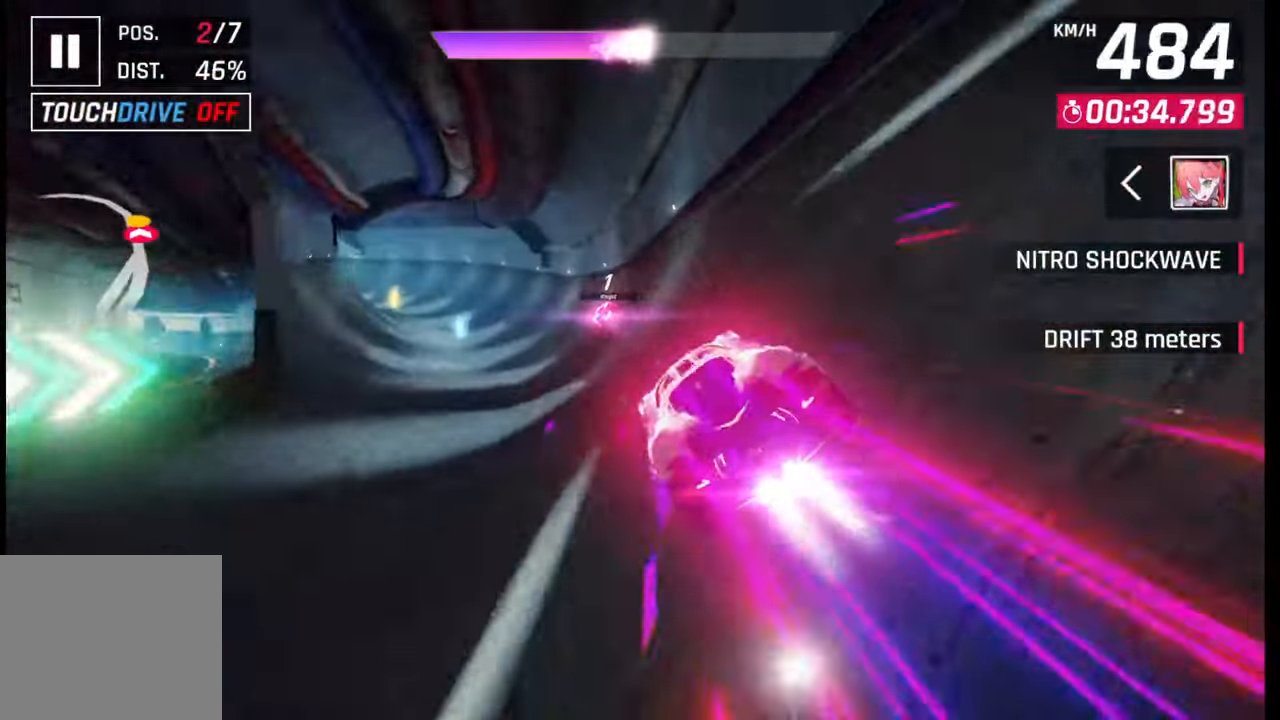
{"buttons": ["CROSS", "R1"], "left_stick": "left", "right_stick": "center", "events": [[50, "CROSS", "up"], [50, "R1", "up"], [133, "R1", "down"], [150, "CROSS", "down"], [217, "CROSS", "up"], [217, "R1", "up"], [317, "CROSS", "down"], [317, "R1", "down"], [383, "CROSS", "up"], [383, "R1", "up"], [483, "CROSS", "down"], [483, "R1", "down"]]}
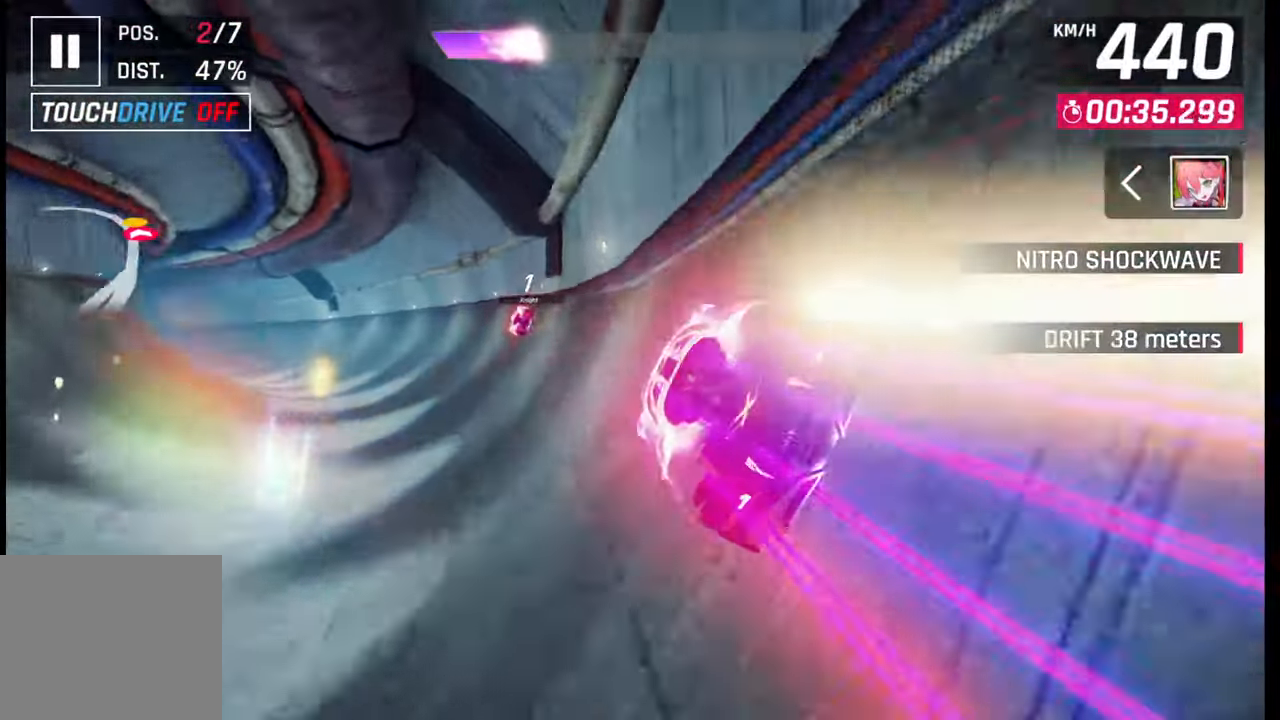
{"buttons": [], "left_stick": "center", "right_stick": "center", "events": [[50, "CROSS", "up"], [50, "R1", "up"], [117, "CROSS", "down"], [117, "R1", "down"], [267, "CROSS", "up"], [283, "R1", "up"], [317, "left_stick", "center"], [417, "SQUARE", "down"], [483, "SQUARE", "up"]]}
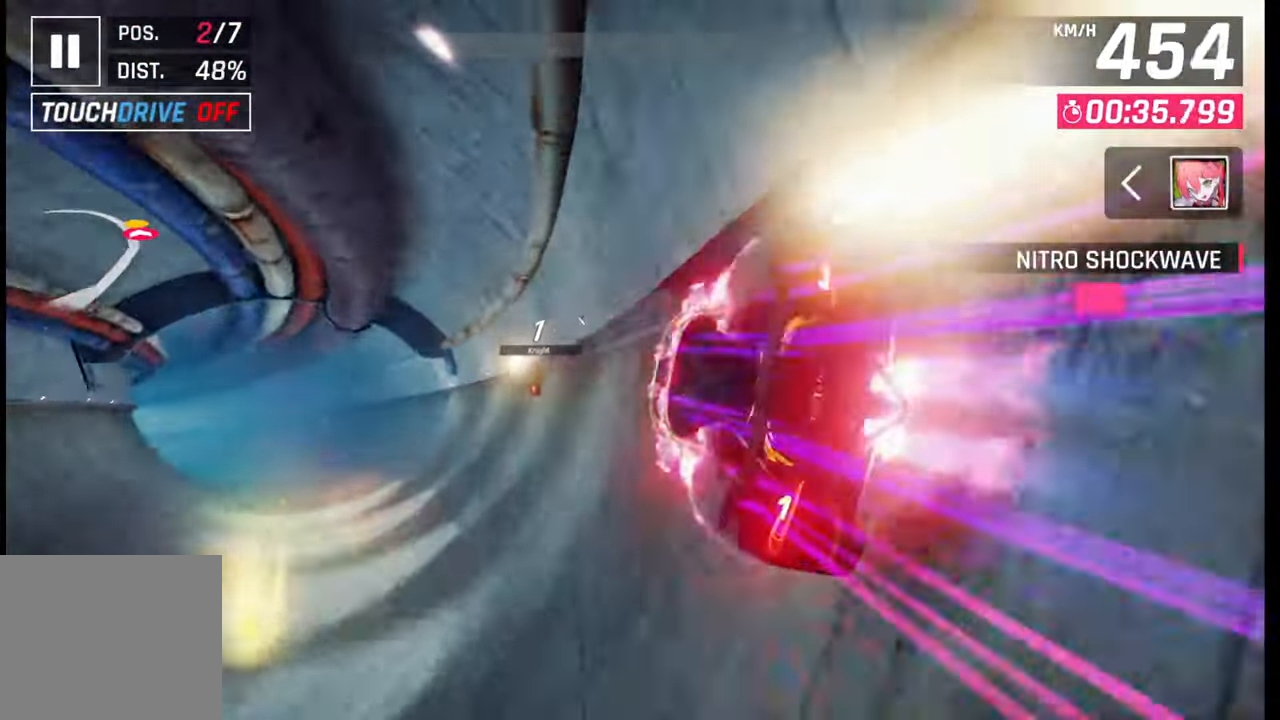
{"buttons": ["SQUARE"], "left_stick": "center", "right_stick": "center", "events": [[483, "SQUARE", "down"]]}
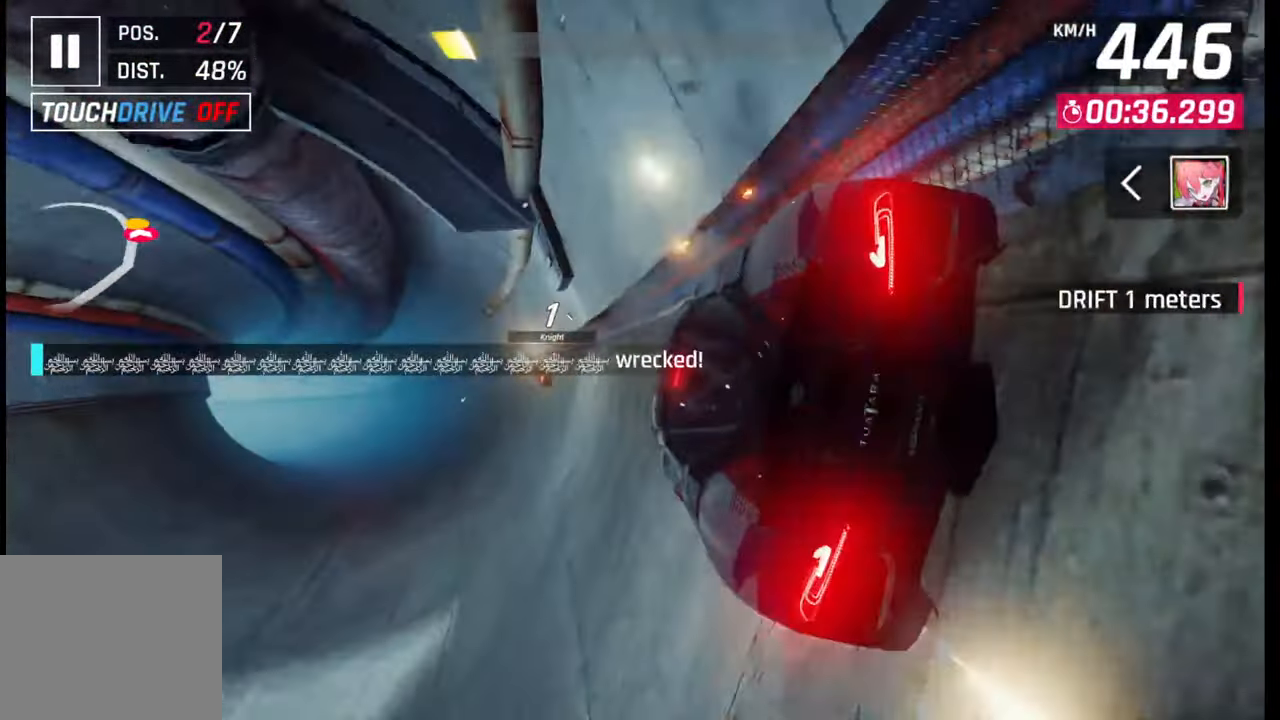
{"buttons": [], "left_stick": "center", "right_stick": "center", "events": [[83, "SQUARE", "up"]]}
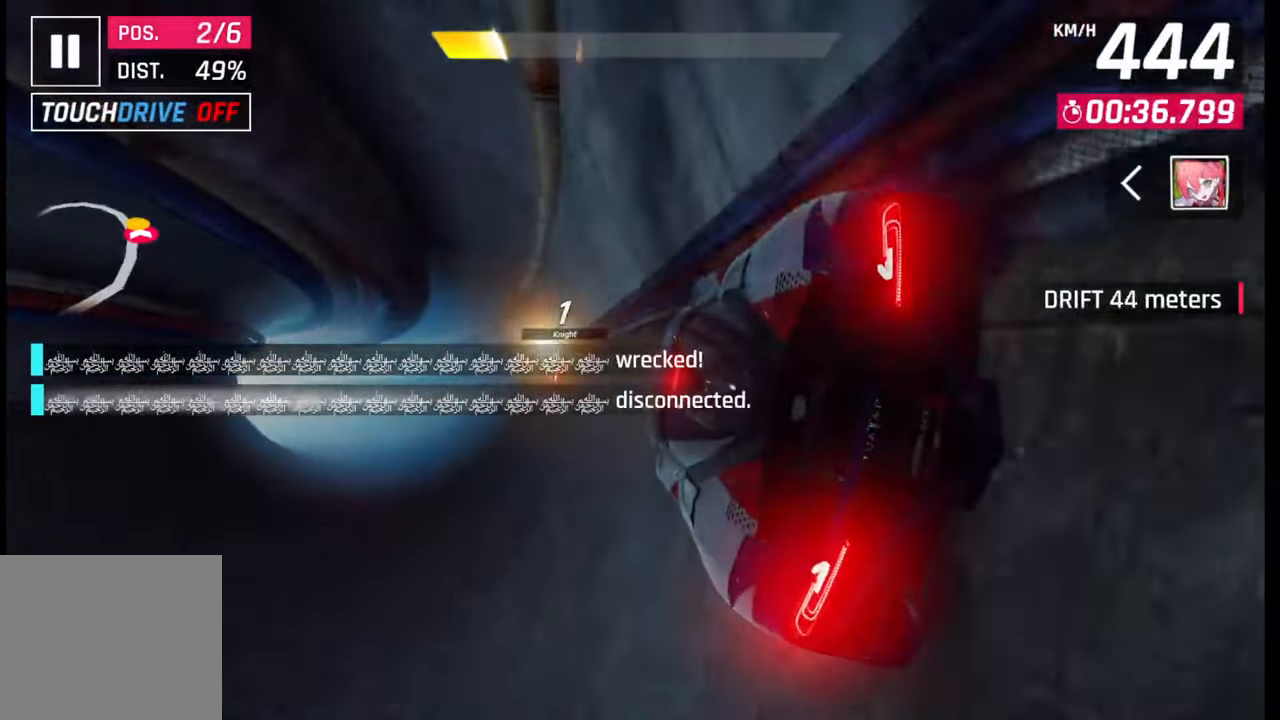
{"buttons": [], "left_stick": "center", "right_stick": "center", "events": [[67, "SQUARE", "down"], [150, "SQUARE", "up"]]}
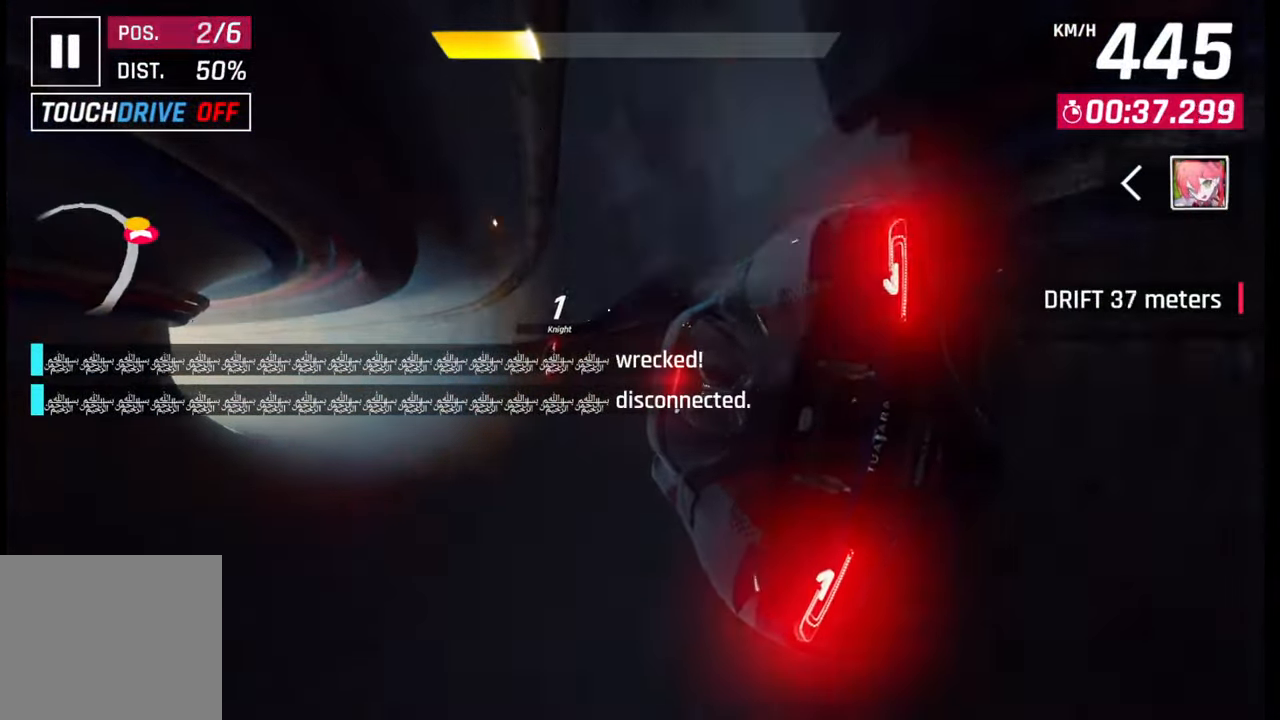
{"buttons": [], "left_stick": "center", "right_stick": "center", "events": [[117, "SQUARE", "down"], [200, "SQUARE", "up"]]}
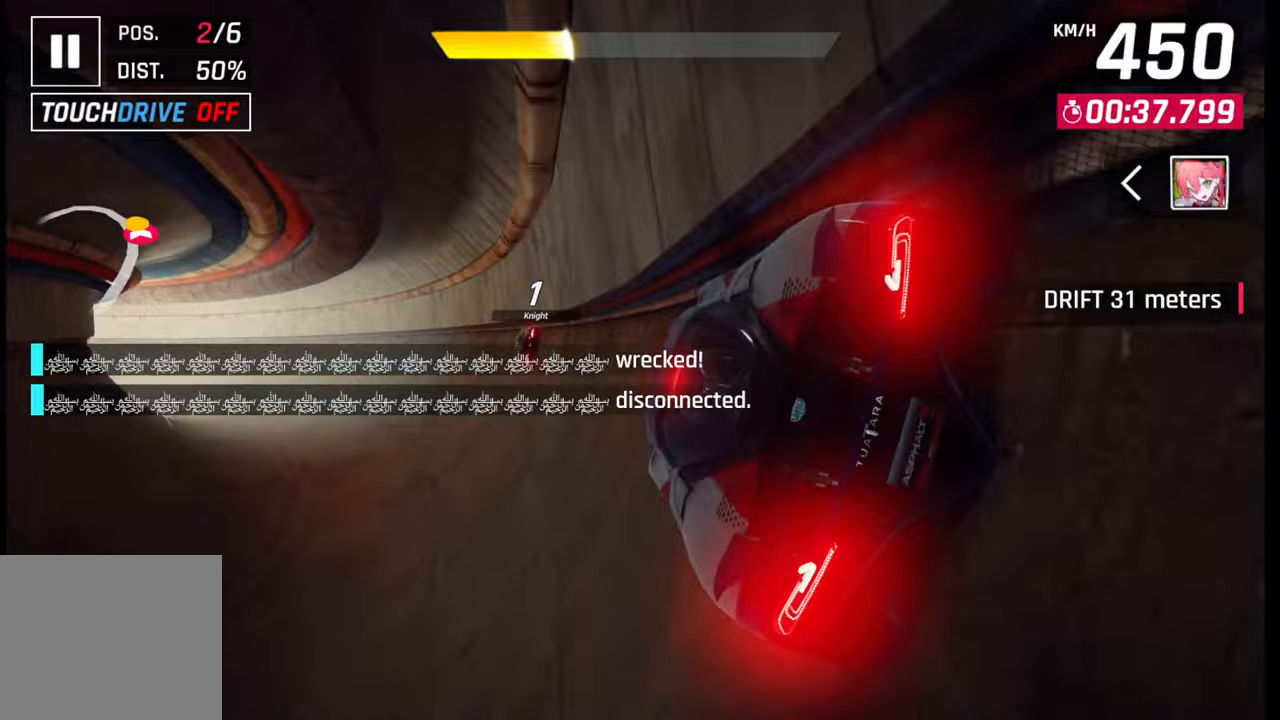
{"buttons": [], "left_stick": "center", "right_stick": "center", "events": [[183, "SQUARE", "down"], [283, "SQUARE", "up"]]}
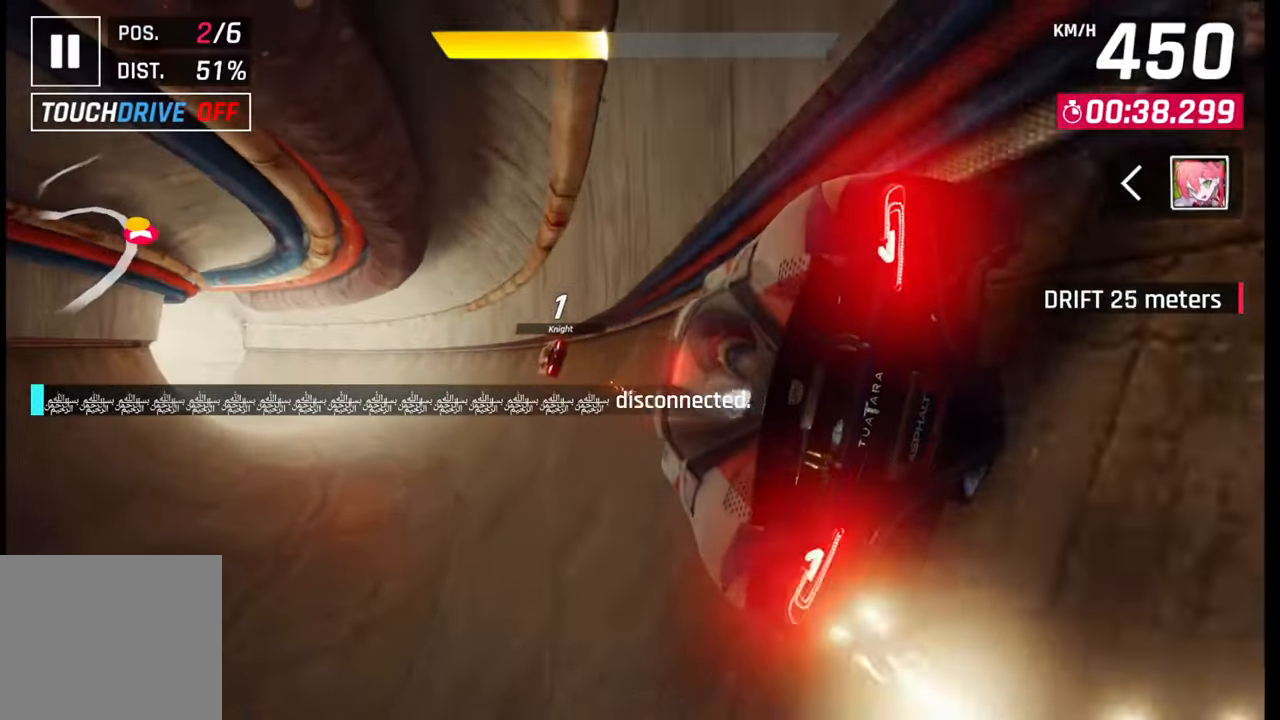
{"buttons": [], "left_stick": "center", "right_stick": "center", "events": [[233, "SQUARE", "down"], [350, "SQUARE", "up"]]}
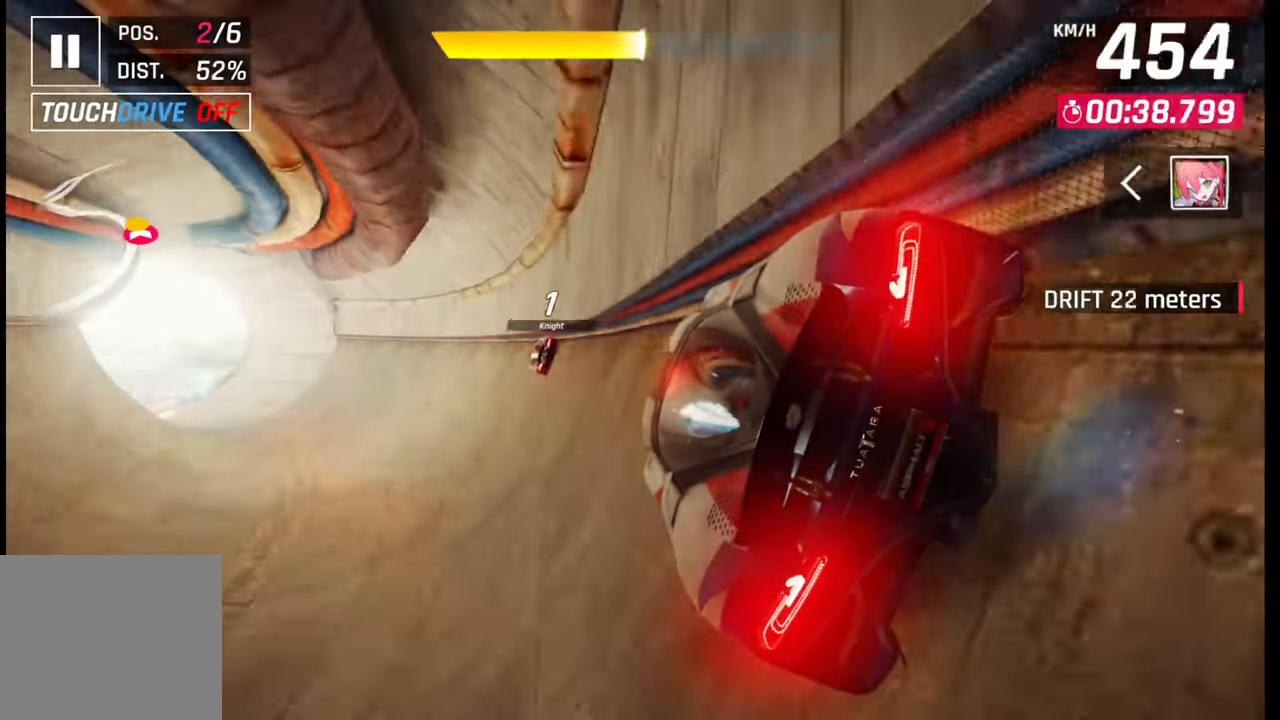
{"buttons": [], "left_stick": "center", "right_stick": "center", "events": [[317, "SQUARE", "down"], [450, "SQUARE", "up"]]}
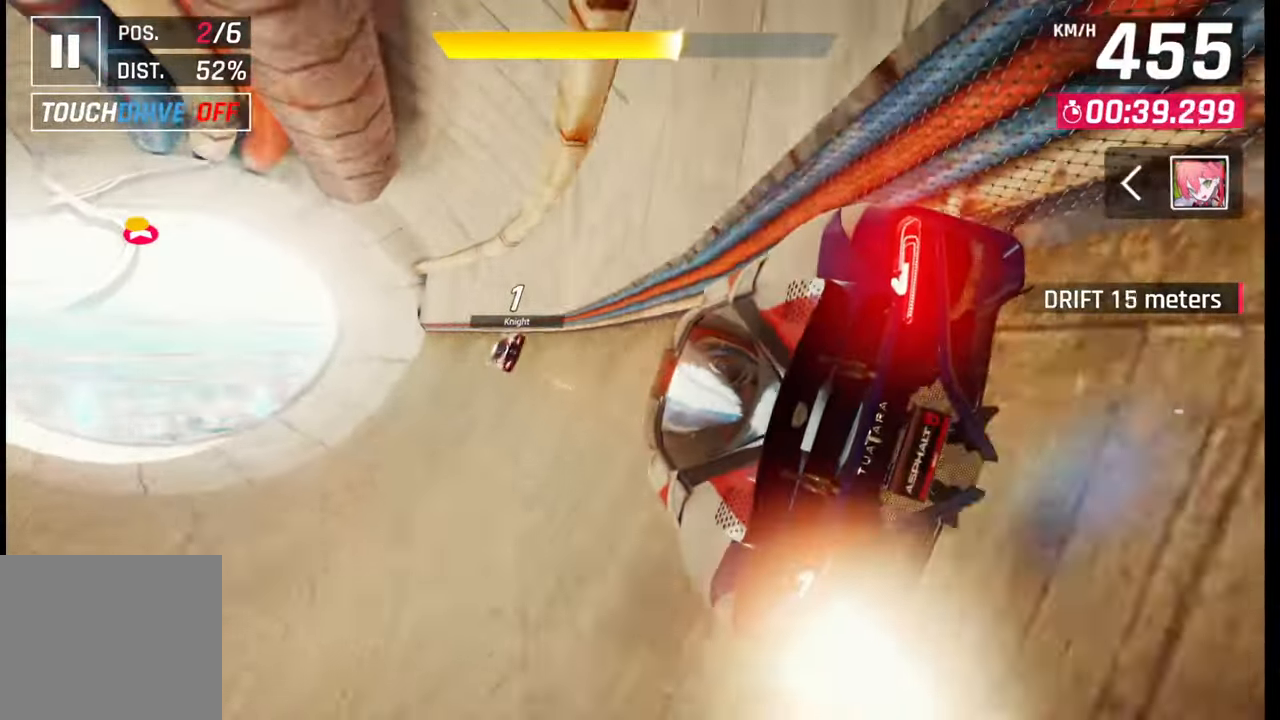
{"buttons": ["CROSS", "R1"], "left_stick": "center", "right_stick": "center", "events": [[350, "SQUARE", "down"], [417, "SQUARE", "up"], [483, "CROSS", "down"], [483, "R1", "down"]]}
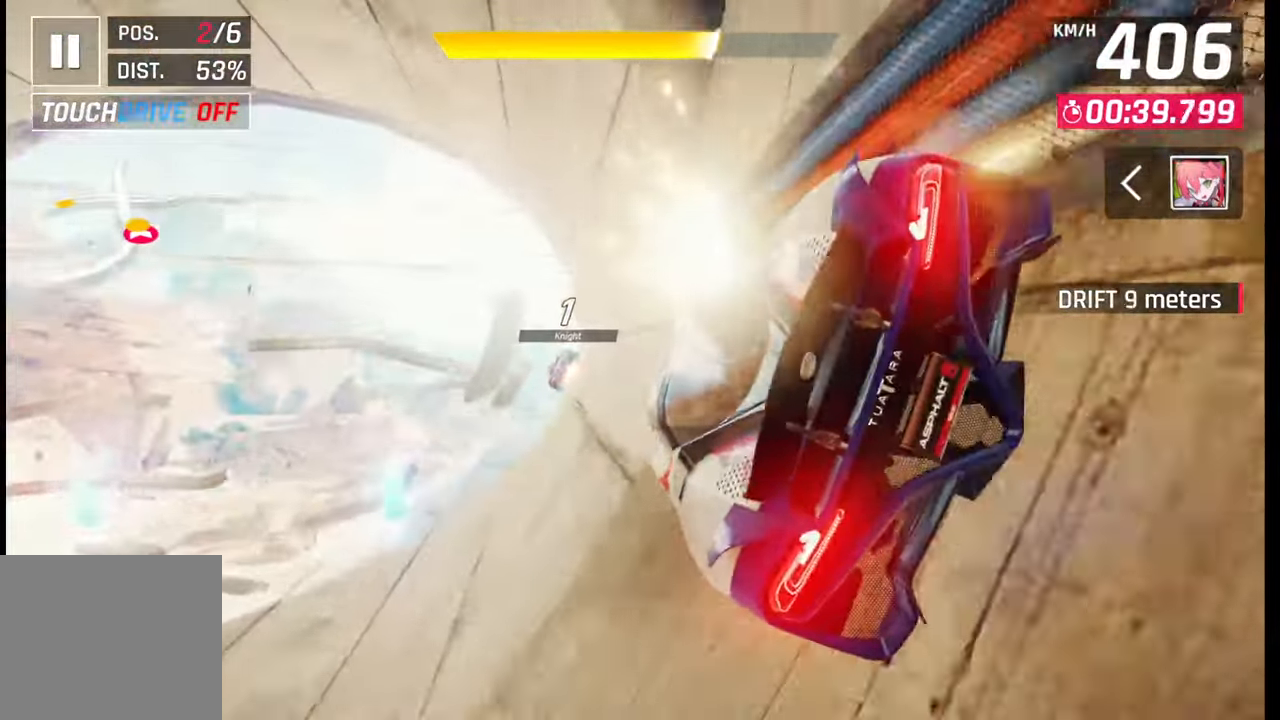
{"buttons": ["CROSS", "R1"], "left_stick": "left", "right_stick": "center", "events": [[67, "CROSS", "up"], [67, "R1", "up"], [133, "CROSS", "down"], [133, "R1", "down"], [200, "CROSS", "up"], [233, "R1", "up"], [283, "CROSS", "down"], [283, "left_stick", "left"], [300, "R1", "down"], [367, "CROSS", "up"], [383, "R1", "up"], [417, "R1", "down"], [450, "CROSS", "down"]]}
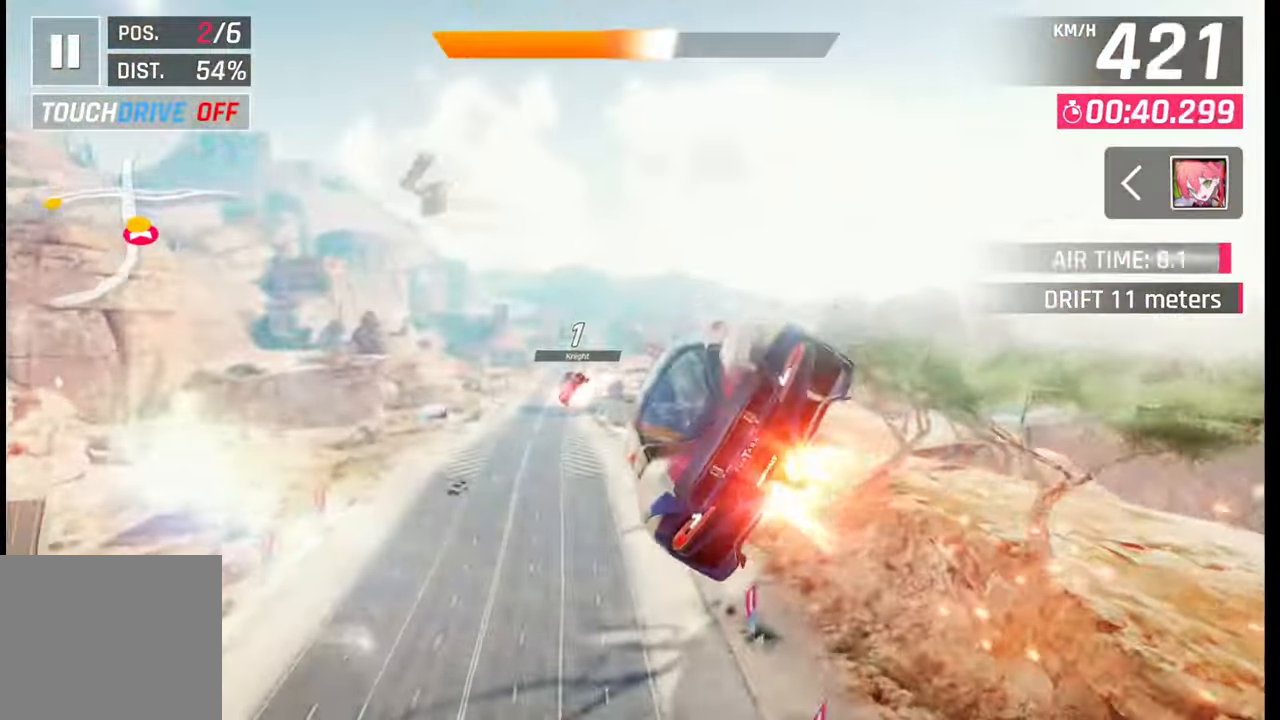
{"buttons": ["CROSS", "R1"], "left_stick": "left", "right_stick": "center", "events": [[33, "CROSS", "up"], [33, "R1", "up"], [117, "CROSS", "down"], [117, "R1", "down"], [200, "CROSS", "up"], [200, "R1", "up"], [267, "CROSS", "down"], [267, "R1", "down"], [350, "CROSS", "up"], [350, "R1", "up"], [417, "R1", "down"], [433, "CROSS", "down"]]}
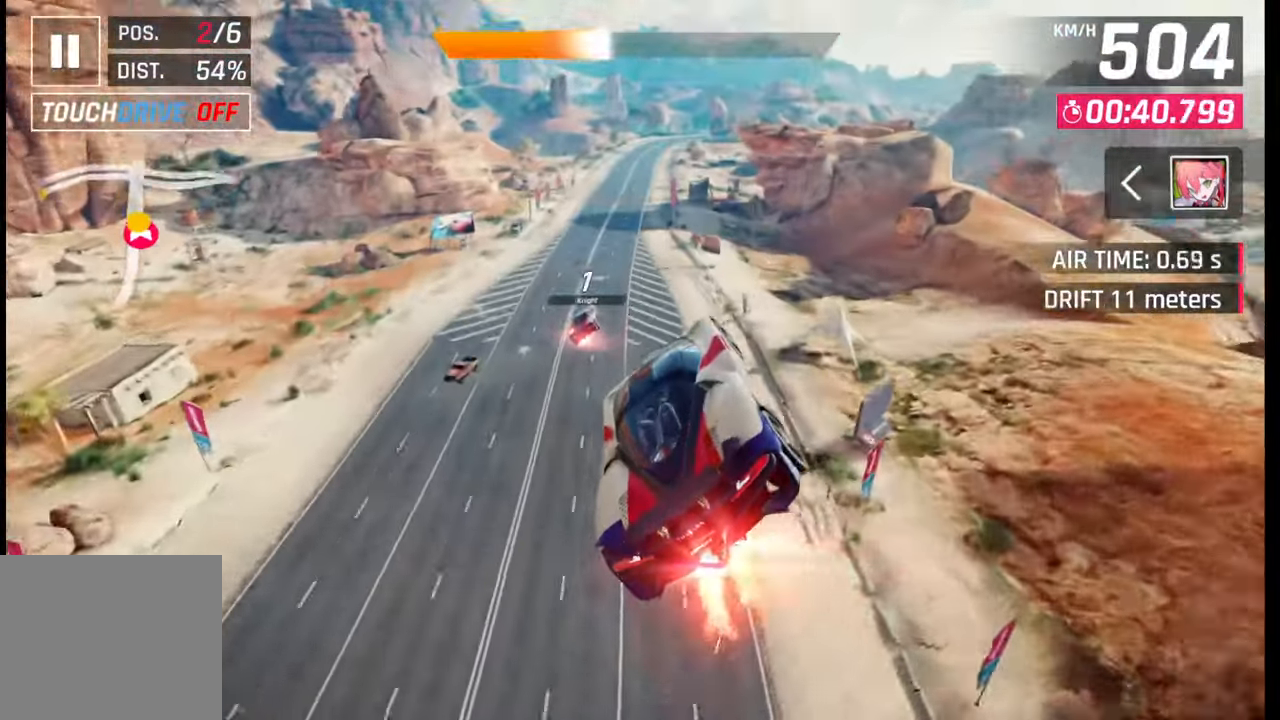
{"buttons": [], "left_stick": "right", "right_stick": "center", "events": [[17, "CROSS", "up"], [33, "R1", "up"], [100, "CROSS", "down"], [100, "R1", "down"], [183, "left_stick", "center"], [267, "R1", "up"], [300, "CROSS", "up"], [300, "left_stick", "right"]]}
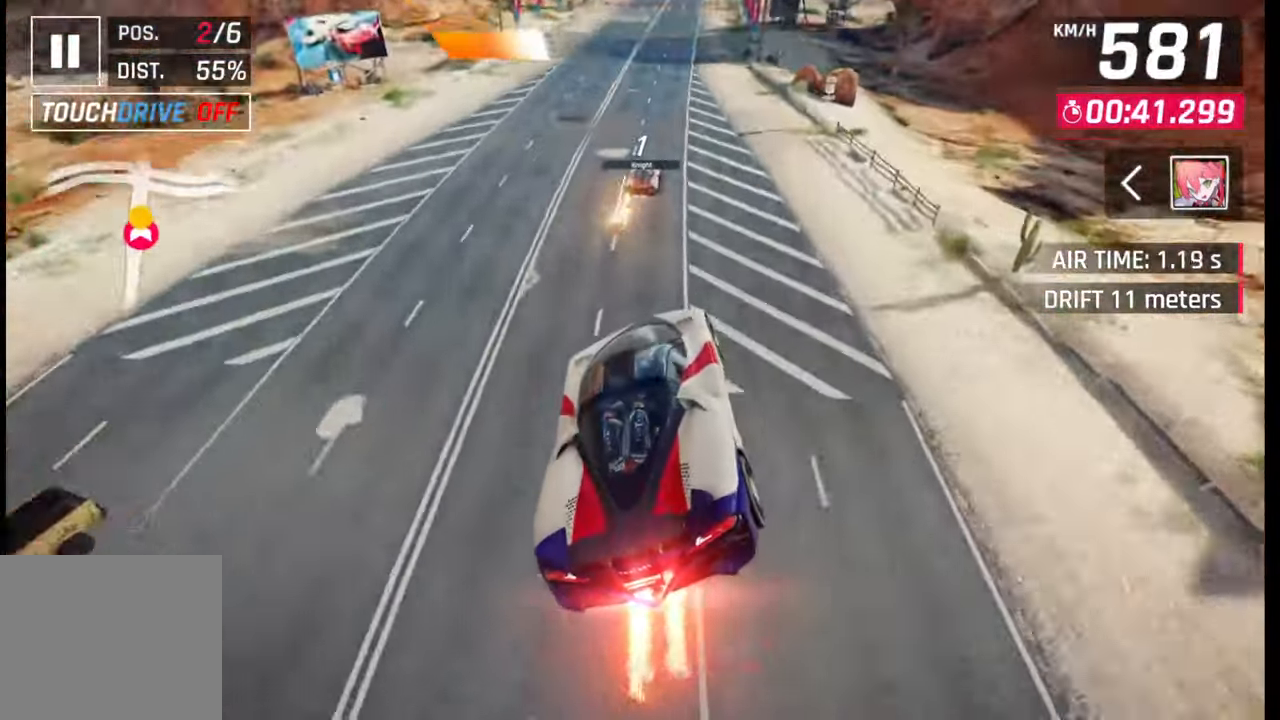
{"buttons": [], "left_stick": "left", "right_stick": "center", "events": [[150, "left_stick", "center"], [167, "SQUARE", "down"], [217, "SQUARE", "up"], [250, "left_stick", "left"], [350, "left_stick", "center"], [467, "left_stick", "left"]]}
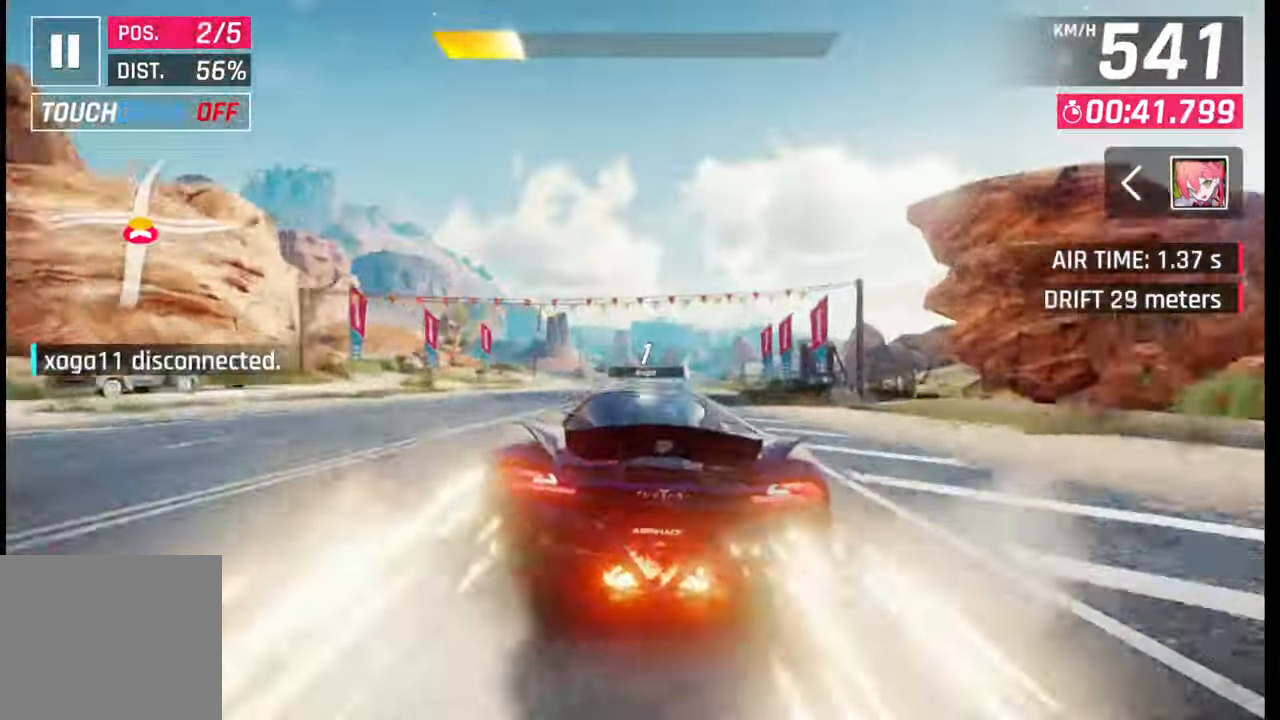
{"buttons": ["SQUARE"], "left_stick": "right", "right_stick": "center", "events": [[67, "left_stick", "center"], [167, "SQUARE", "down"], [200, "CROSS", "down"], [200, "SQUARE", "up"], [217, "CROSS", "up"], [317, "left_stick", "right"], [500, "SQUARE", "down"]]}
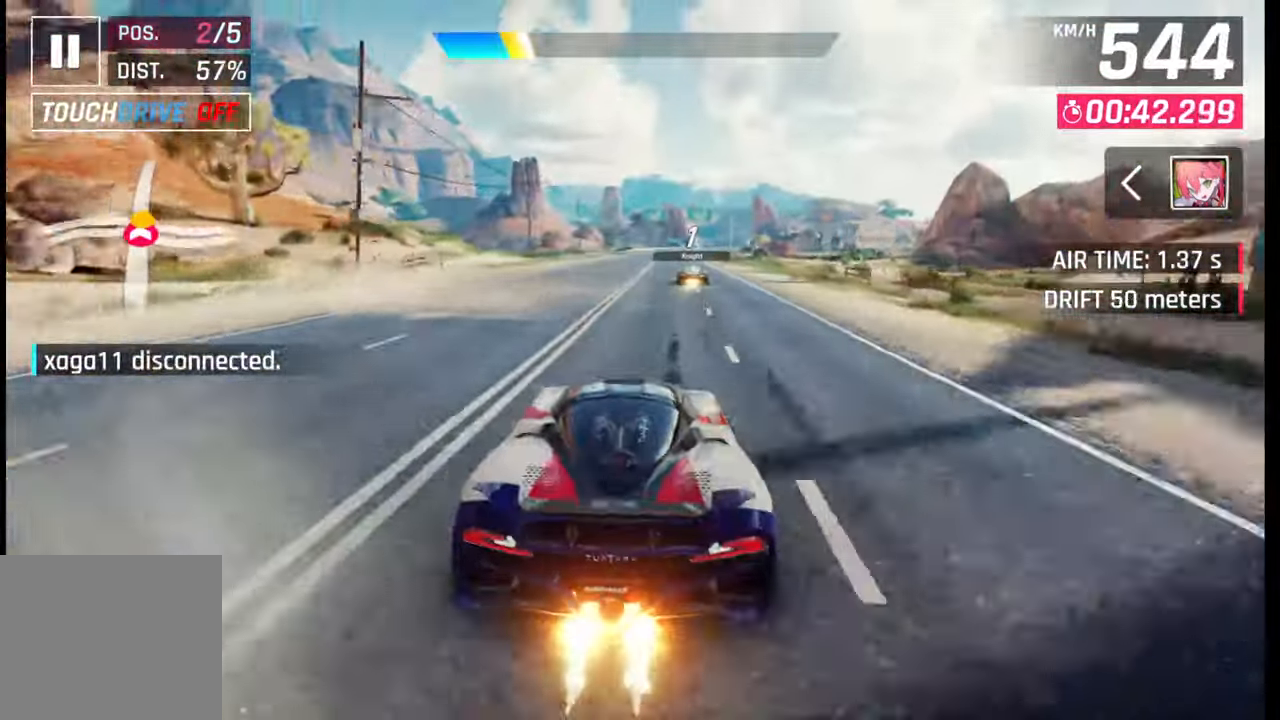
{"buttons": [], "left_stick": "right", "right_stick": "center", "events": [[33, "SQUARE", "up"], [333, "SQUARE", "down"], [350, "CROSS", "down"], [350, "SQUARE", "up"], [383, "CROSS", "up"]]}
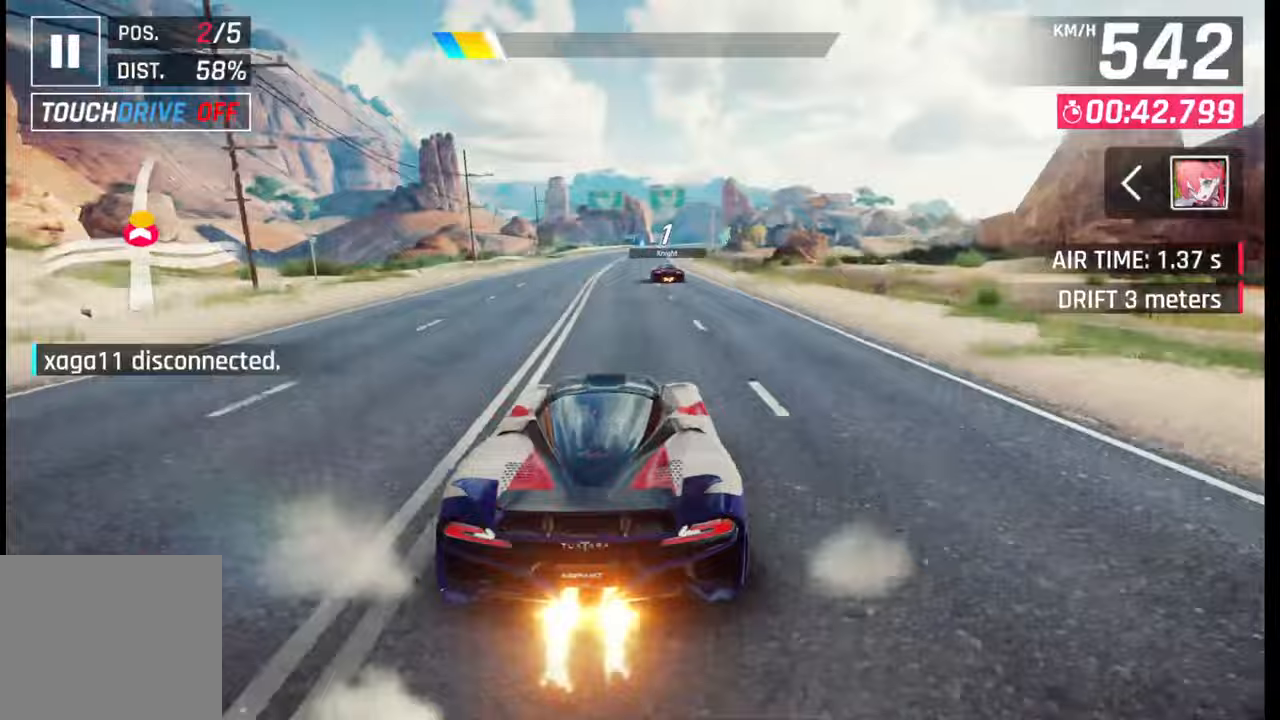
{"buttons": ["SQUARE"], "left_stick": "center", "right_stick": "center", "events": [[150, "SQUARE", "down"], [183, "CROSS", "down"], [183, "SQUARE", "up"], [217, "CROSS", "up"], [483, "SQUARE", "down"], [500, "left_stick", "center"]]}
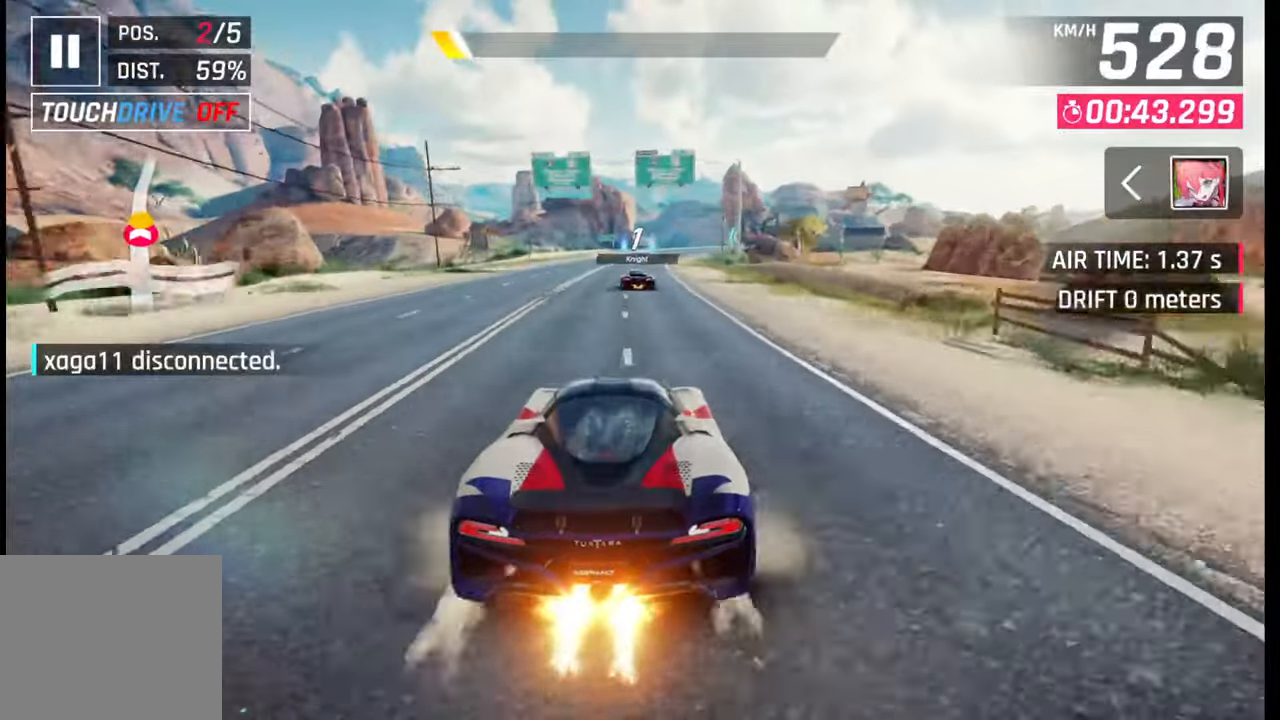
{"buttons": [], "left_stick": "center", "right_stick": "center", "events": [[17, "CROSS", "down"], [17, "SQUARE", "up"], [33, "CROSS", "up"], [317, "SQUARE", "down"], [350, "CROSS", "down"], [350, "SQUARE", "up"], [367, "CROSS", "up"]]}
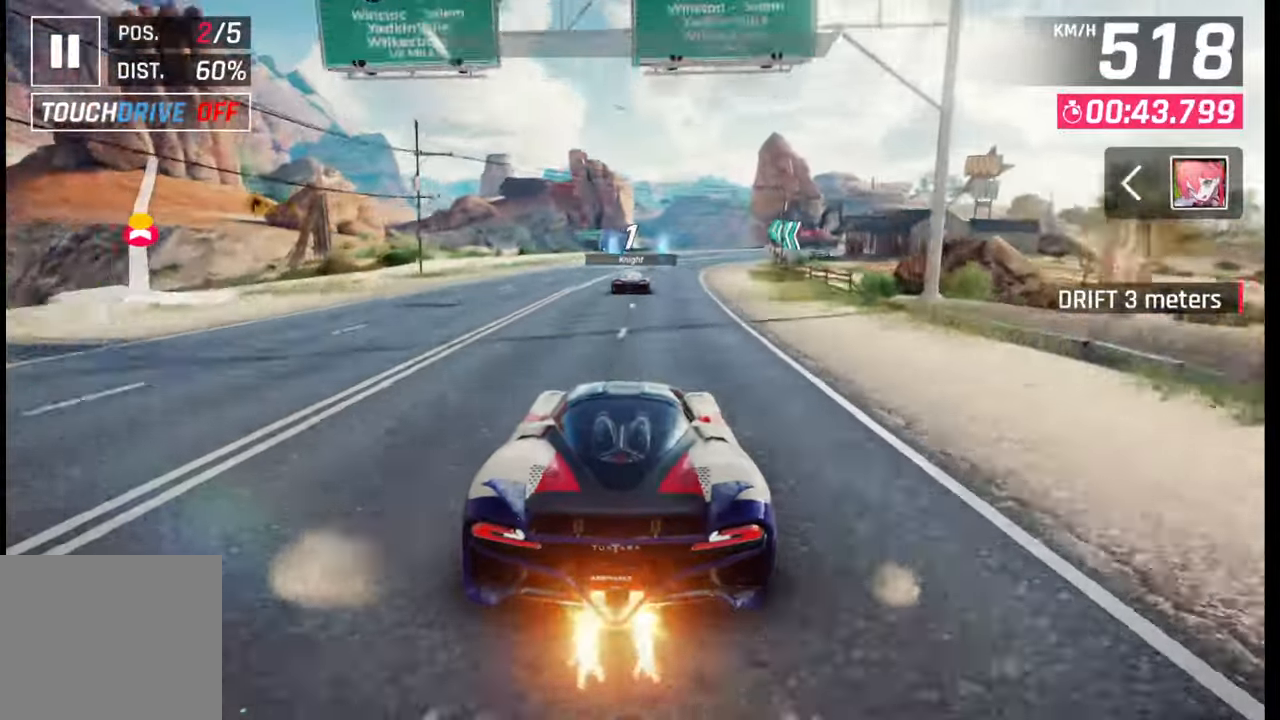
{"buttons": [], "left_stick": "right", "right_stick": "center", "events": [[83, "left_stick", "right"], [167, "SQUARE", "down"], [183, "CROSS", "down"], [183, "SQUARE", "up"], [200, "CROSS", "up"]]}